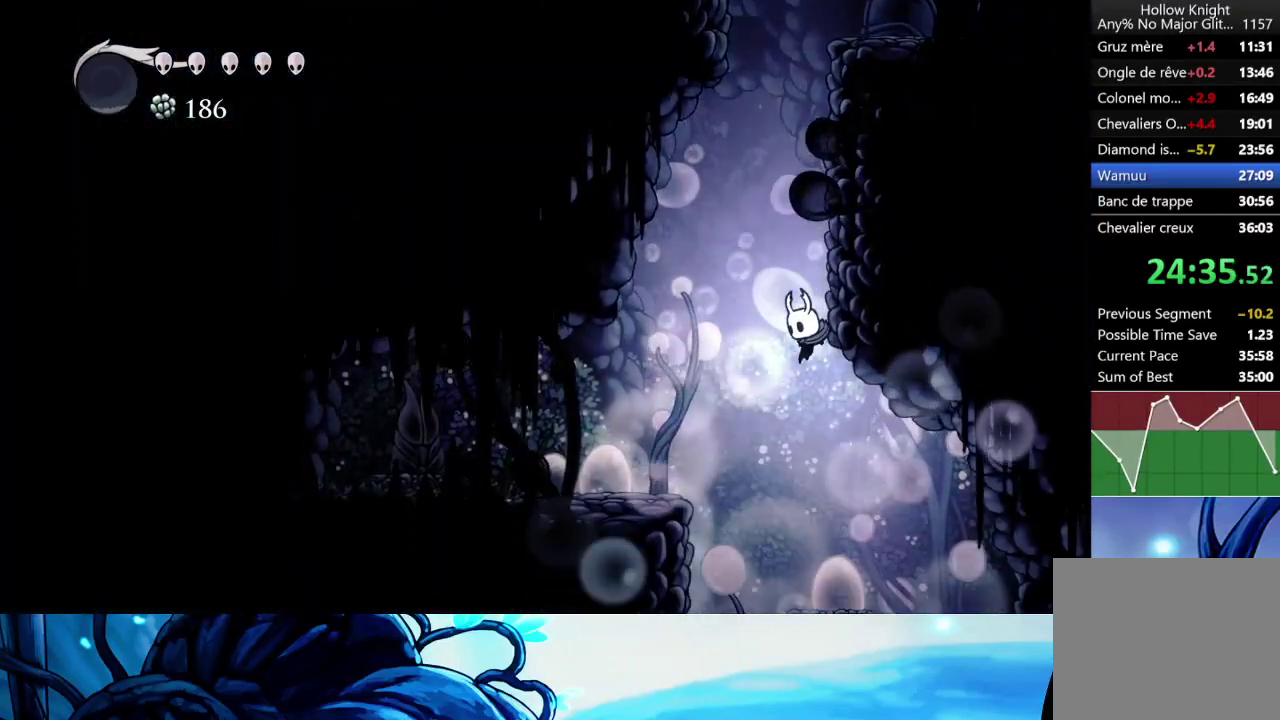
Gameplay with a controller (Xbox layout); each line is a JSON object with the inputs held at the frame after it. "events" lists button and stick changes between this image and that frame as [ms after this image, input, new state], when the widget could be followed in between. Not read: L3 R3.
{"buttons": [], "left_stick": "left", "right_stick": "center", "events": [[400, "left_stick", "left"]]}
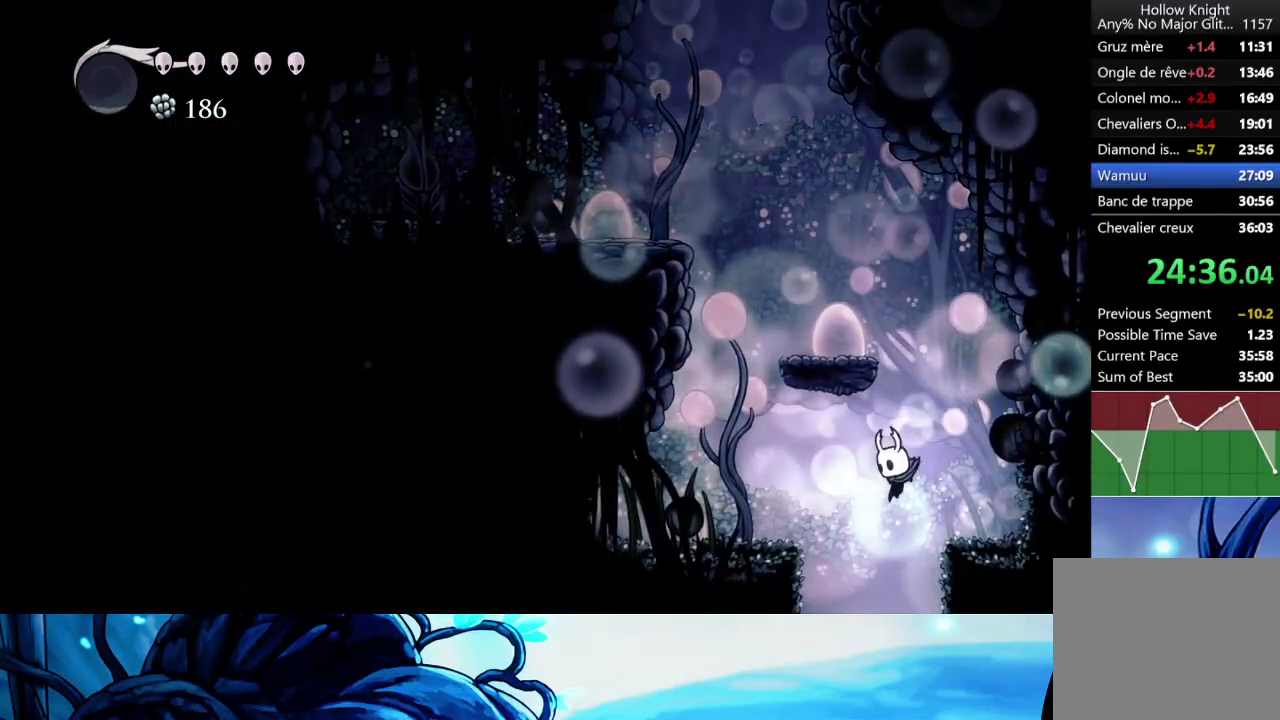
{"buttons": [], "left_stick": "center", "right_stick": "center", "events": [[267, "left_stick", "center"]]}
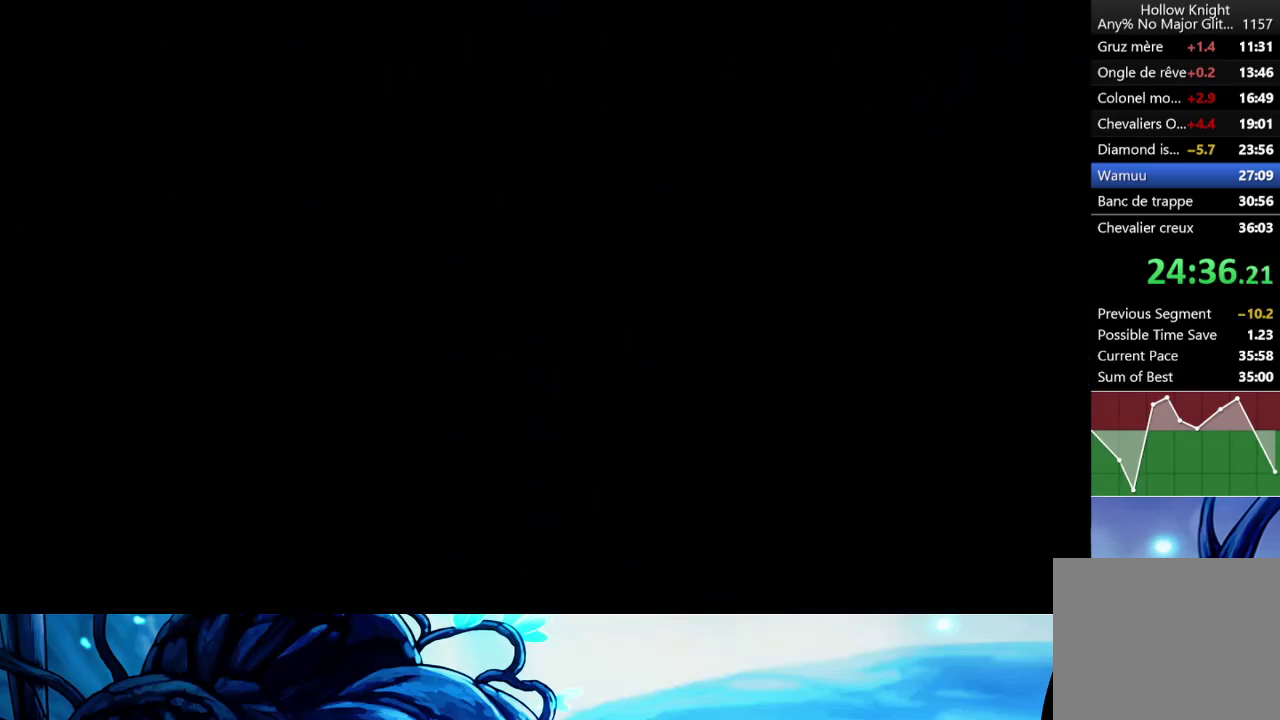
{"buttons": [], "left_stick": "center", "right_stick": "center", "events": []}
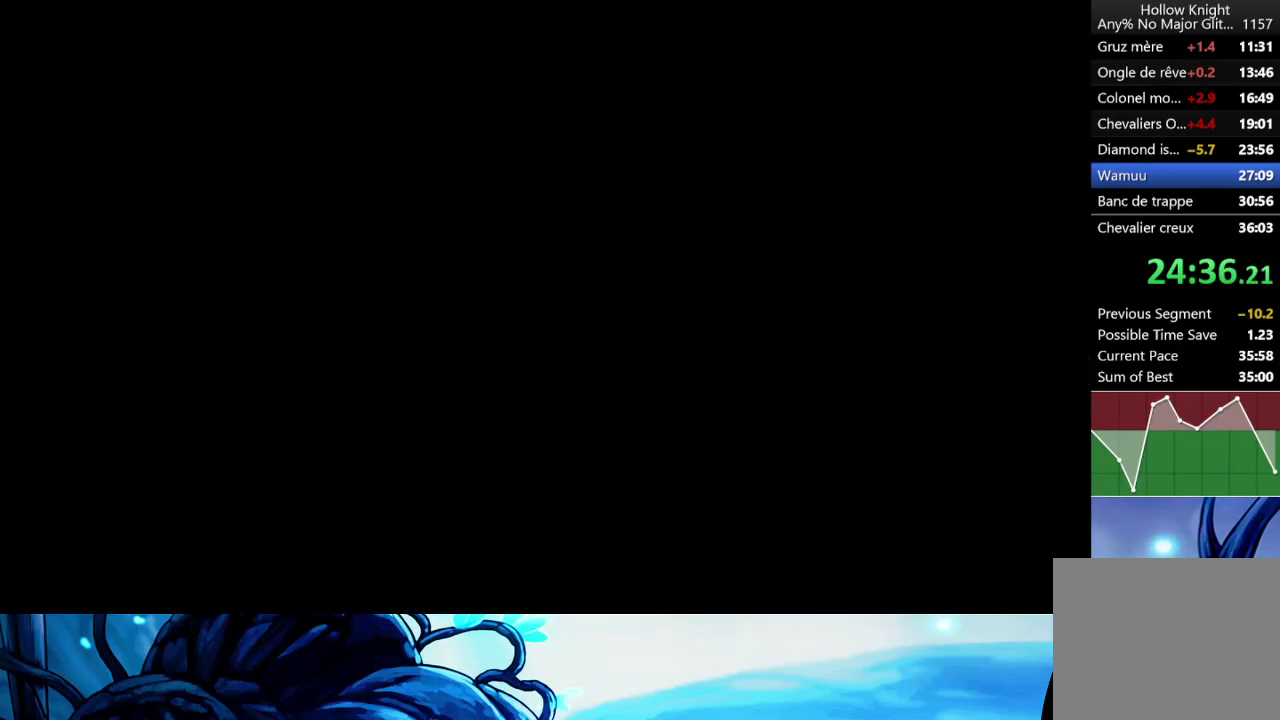
{"buttons": [], "left_stick": "left", "right_stick": "center", "events": [[133, "left_stick", "left"]]}
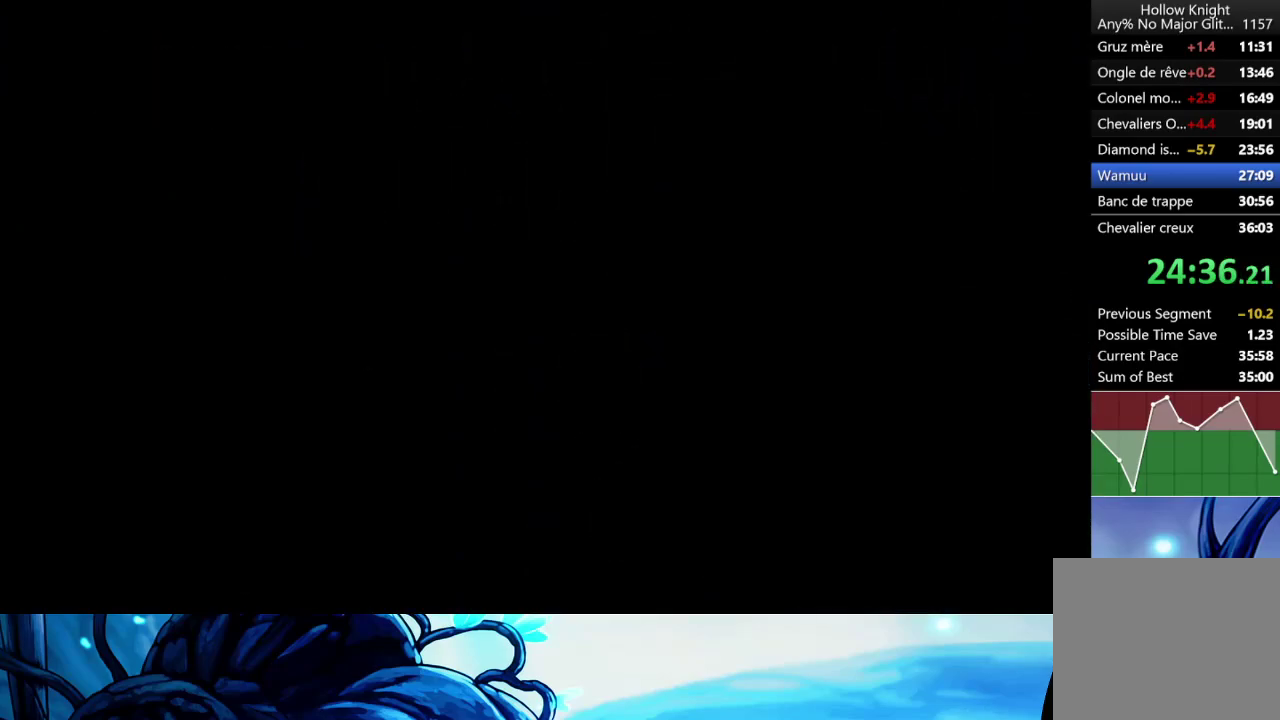
{"buttons": [], "left_stick": "left", "right_stick": "center", "events": []}
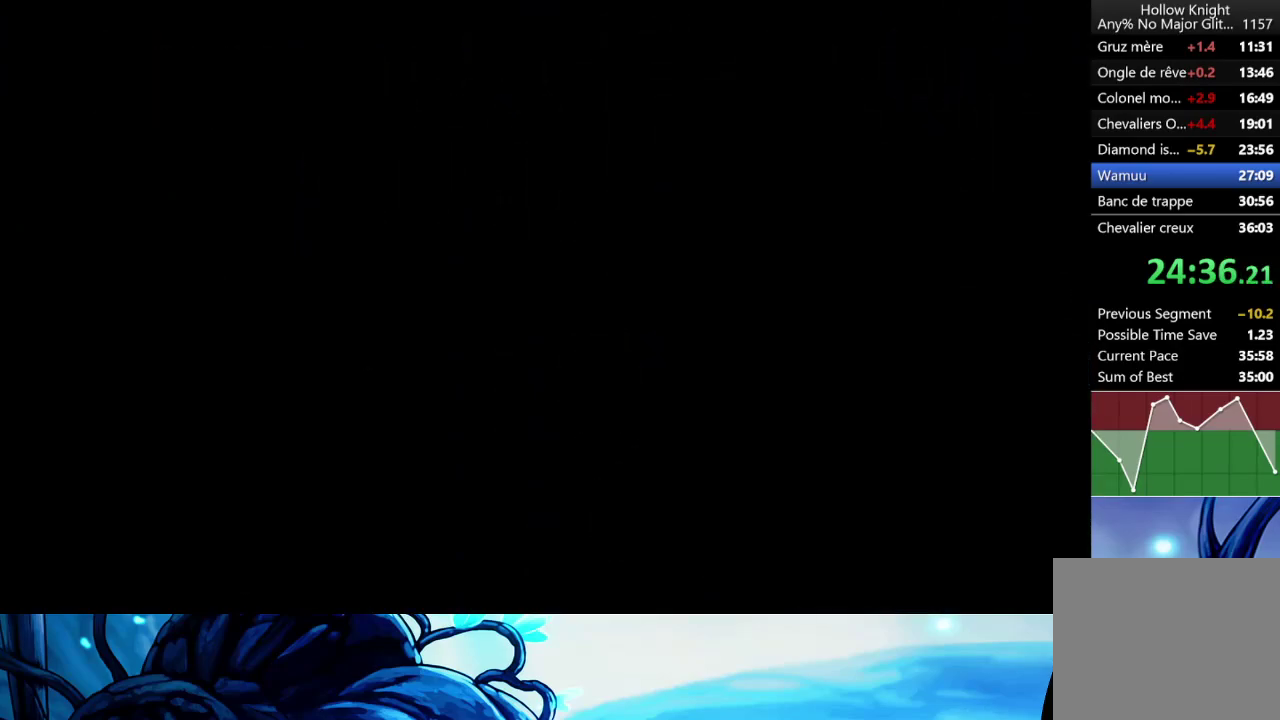
{"buttons": [], "left_stick": "left", "right_stick": "center", "events": []}
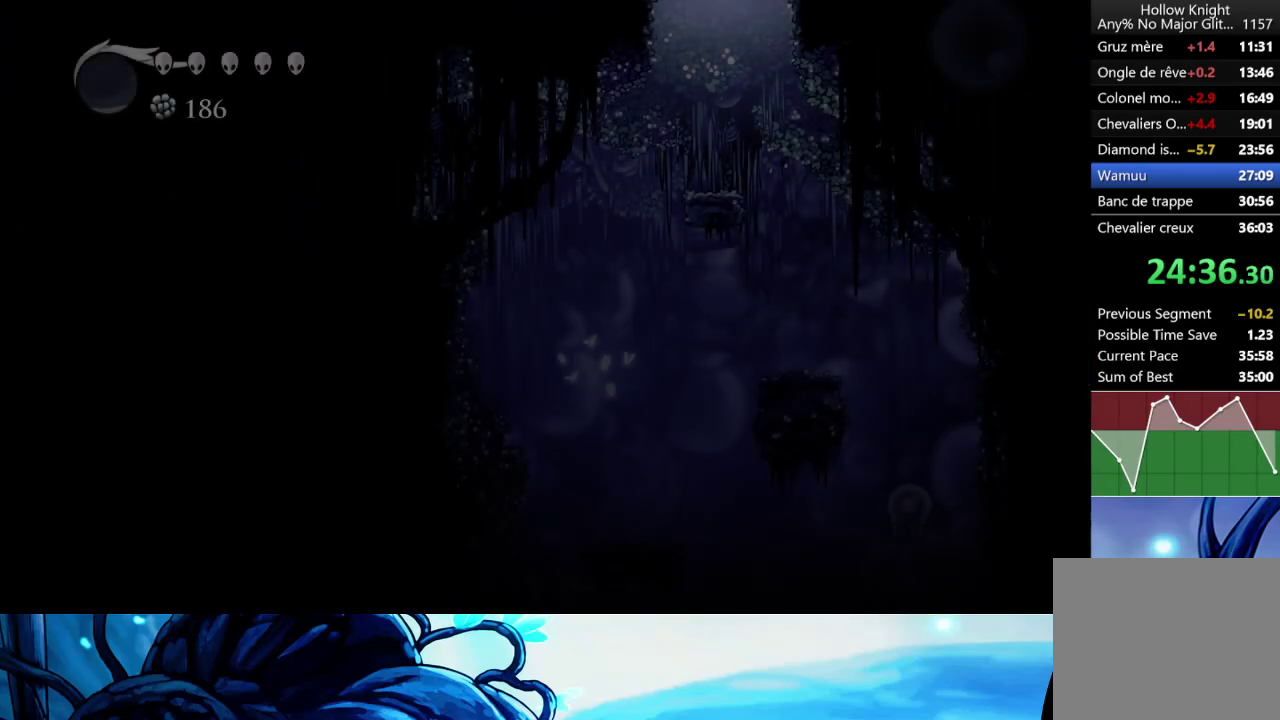
{"buttons": [], "left_stick": "left", "right_stick": "center", "events": []}
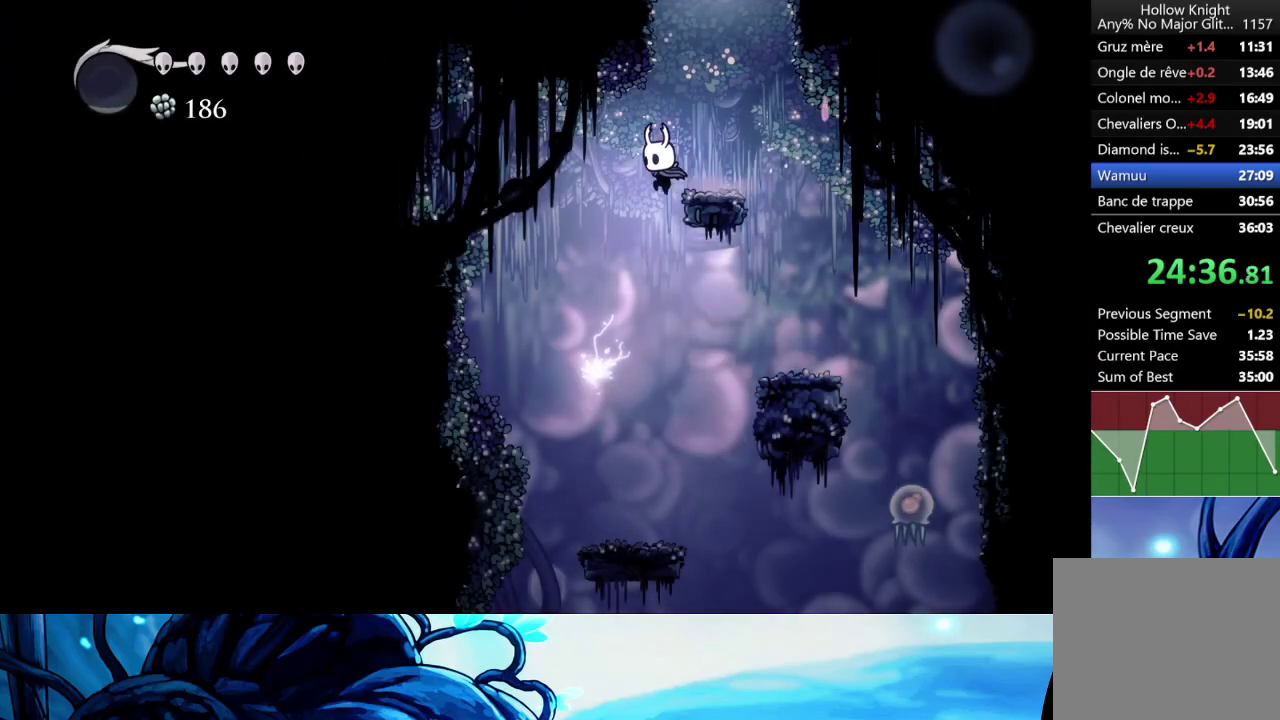
{"buttons": ["SELECT"], "left_stick": "center", "right_stick": "center", "events": [[183, "R2", "down"], [317, "R2", "up"], [317, "left_stick", "center"], [483, "SELECT", "down"]]}
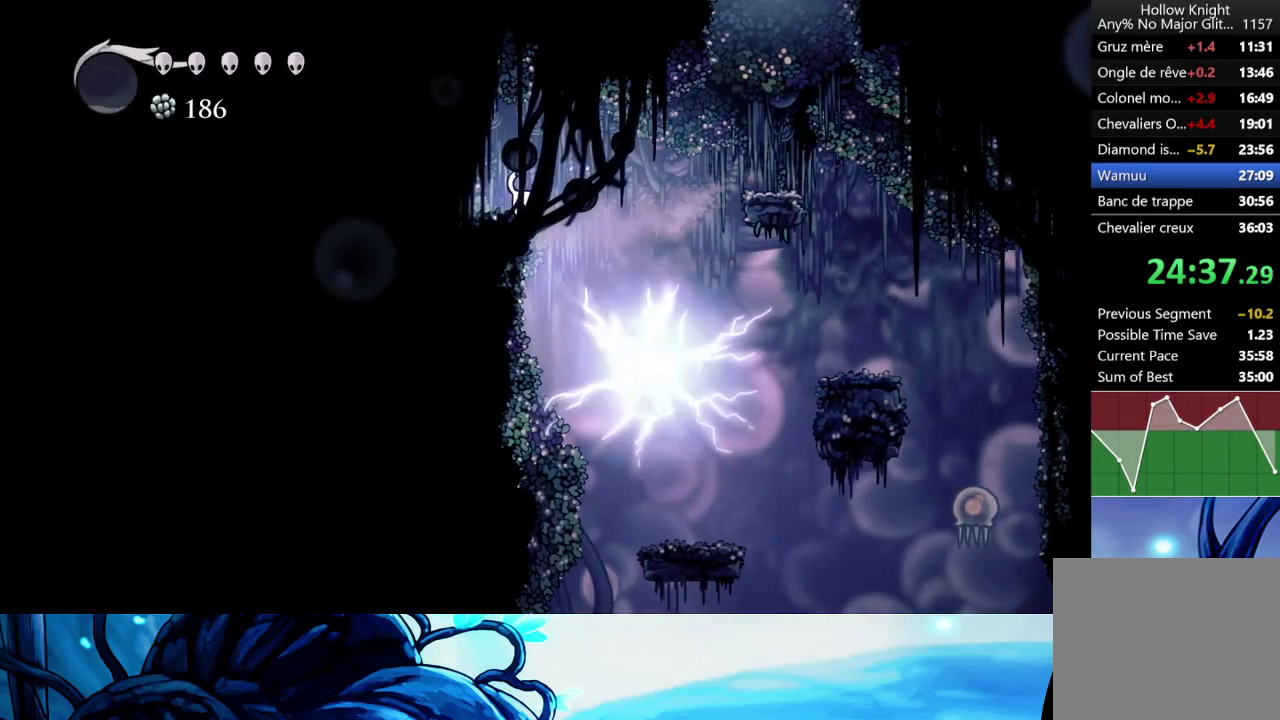
{"buttons": [], "left_stick": "center", "right_stick": "center", "events": [[83, "SELECT", "up"]]}
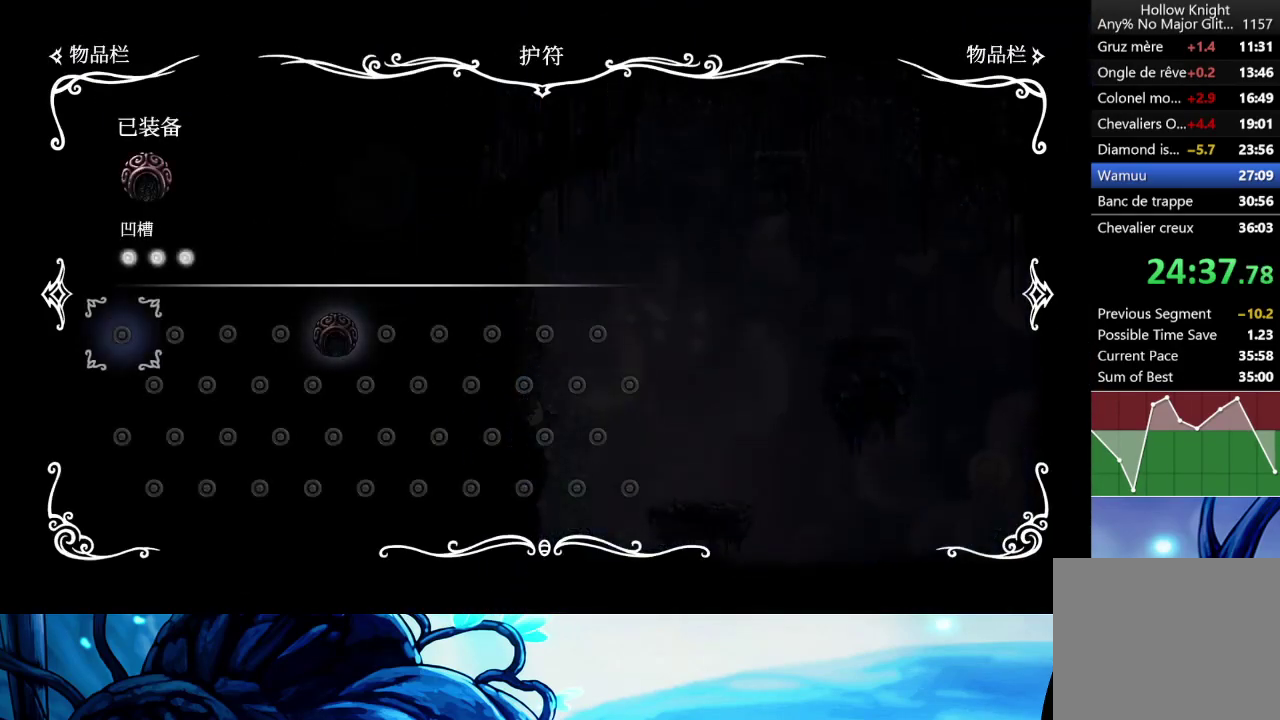
{"buttons": ["SELECT"], "left_stick": "center", "right_stick": "center", "events": [[467, "SELECT", "down"]]}
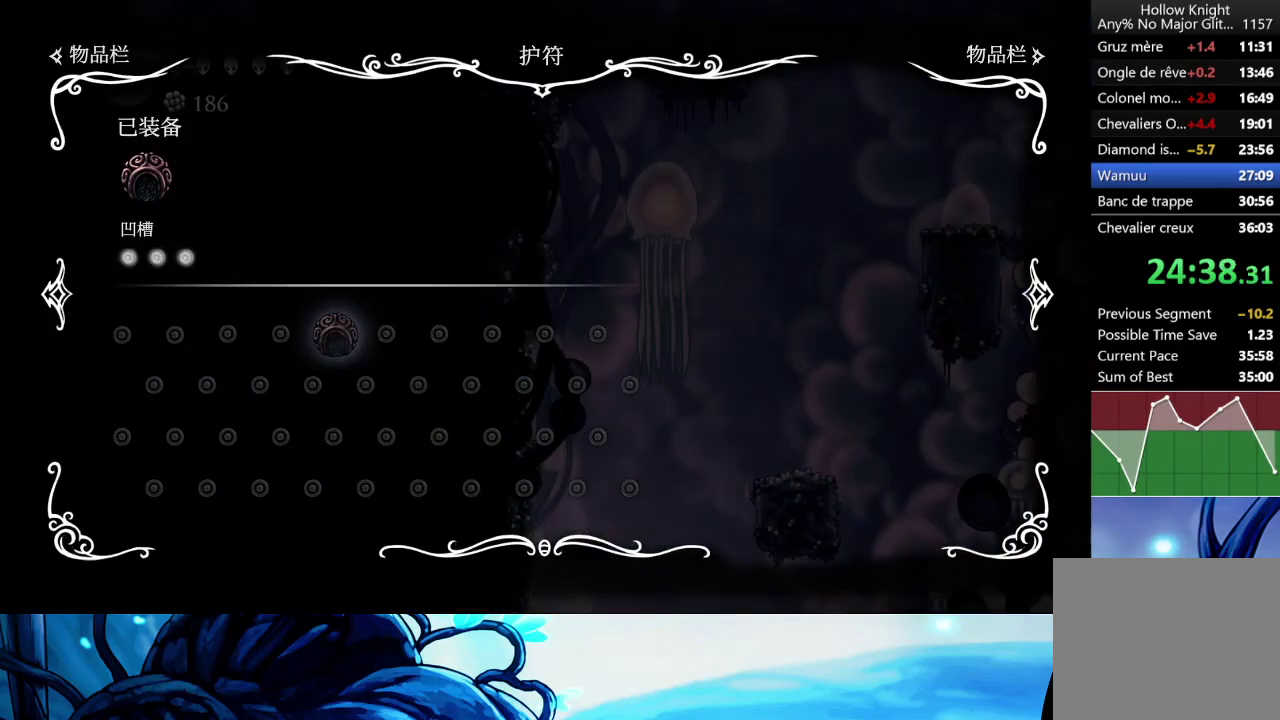
{"buttons": [], "left_stick": "left", "right_stick": "center", "events": [[50, "SELECT", "up"], [200, "left_stick", "left"]]}
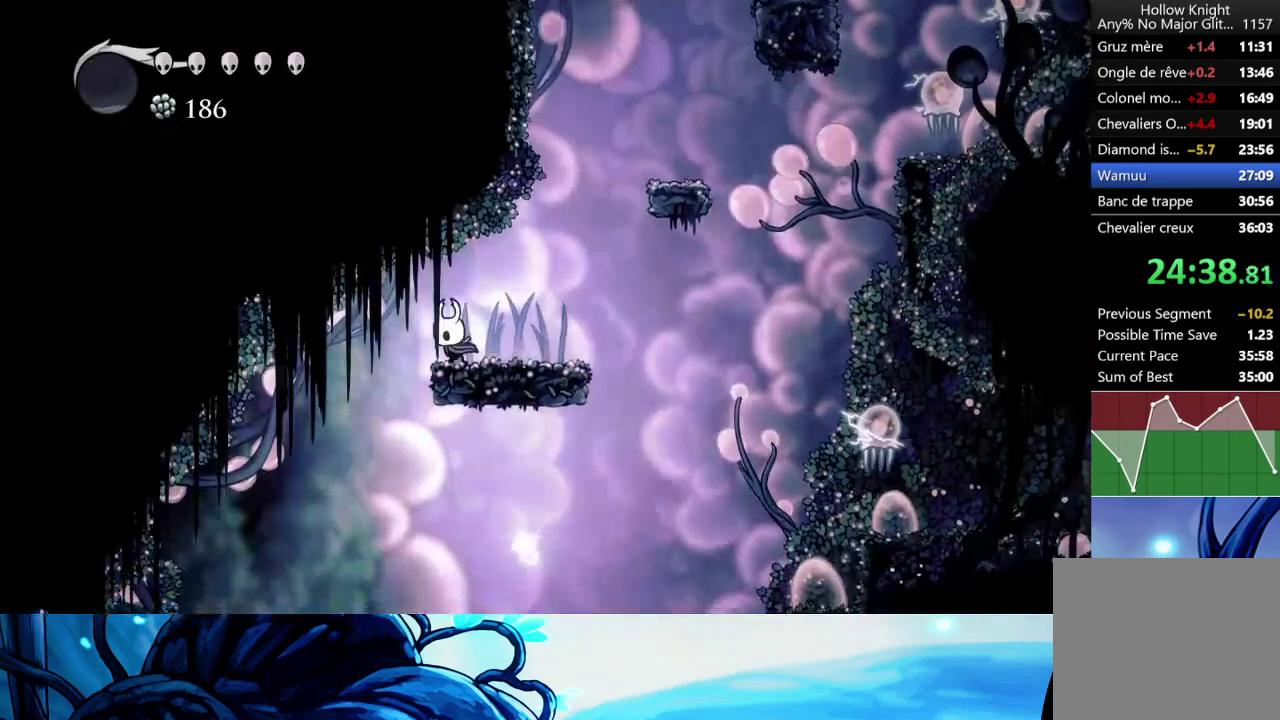
{"buttons": [], "left_stick": "center", "right_stick": "center", "events": [[267, "SELECT", "down"], [267, "left_stick", "center"], [350, "SELECT", "up"]]}
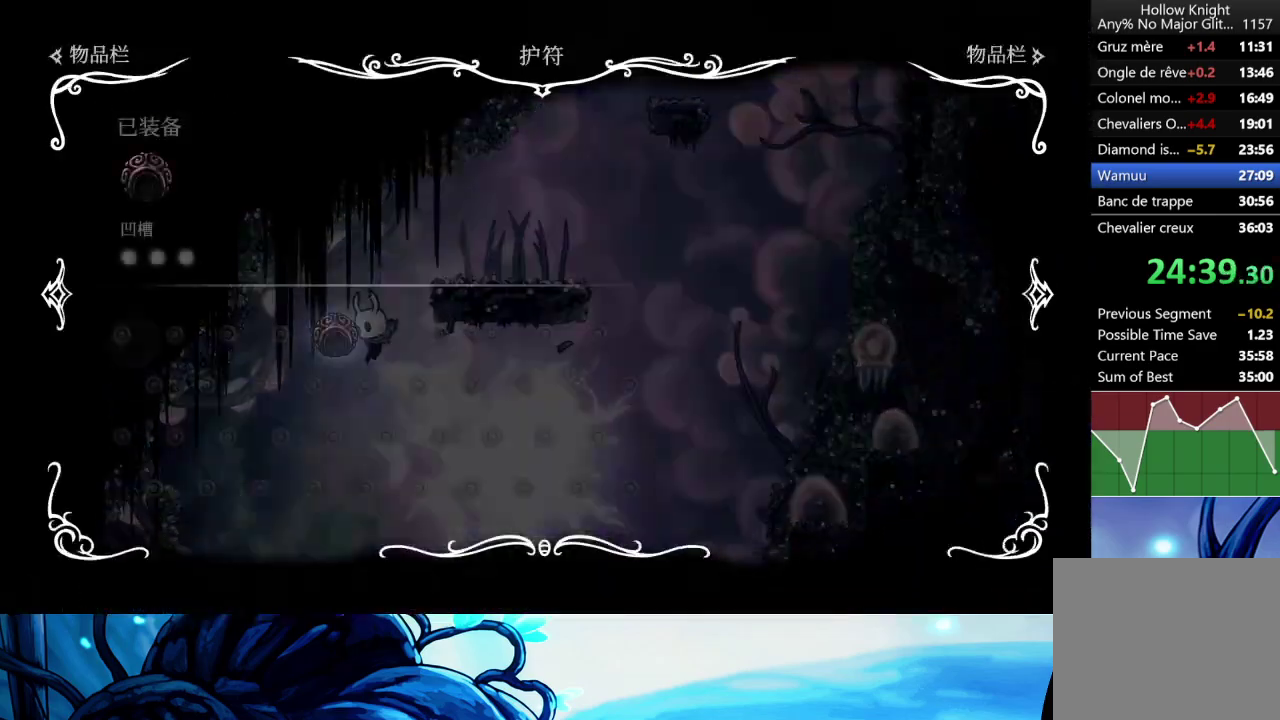
{"buttons": [], "left_stick": "center", "right_stick": "center", "events": []}
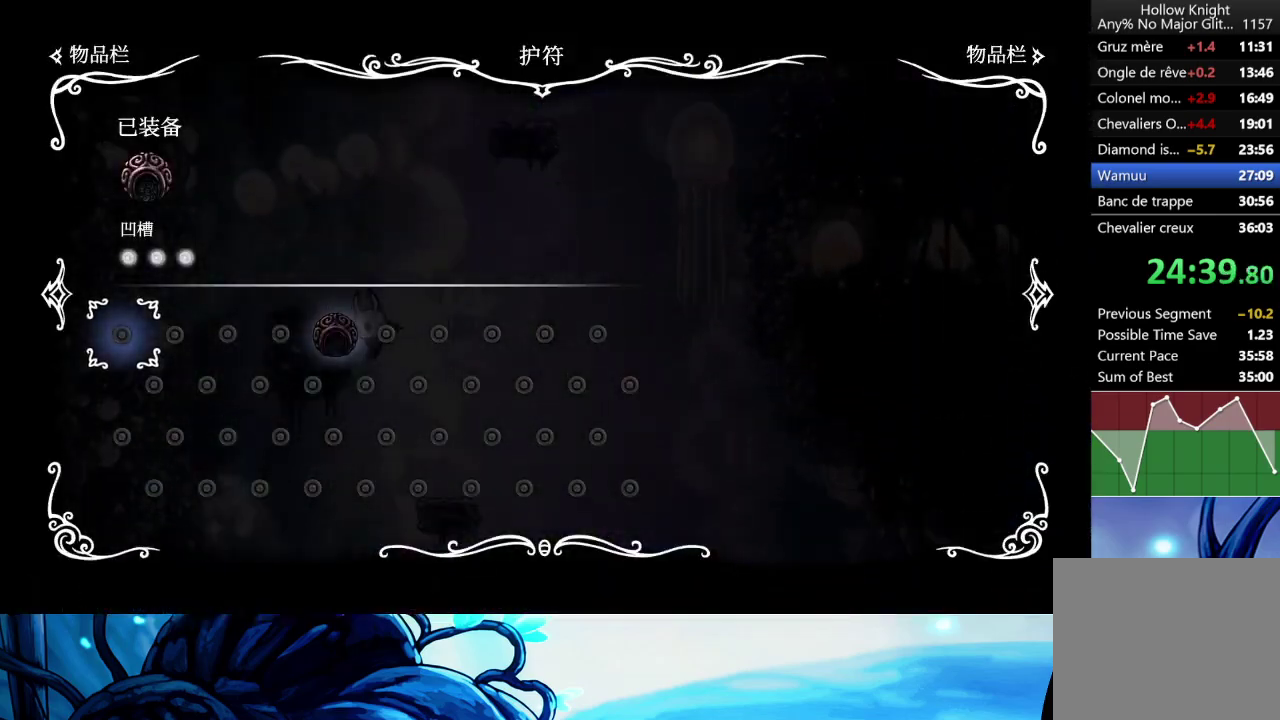
{"buttons": [], "left_stick": "center", "right_stick": "center", "events": [[350, "SELECT", "down"], [417, "SELECT", "up"]]}
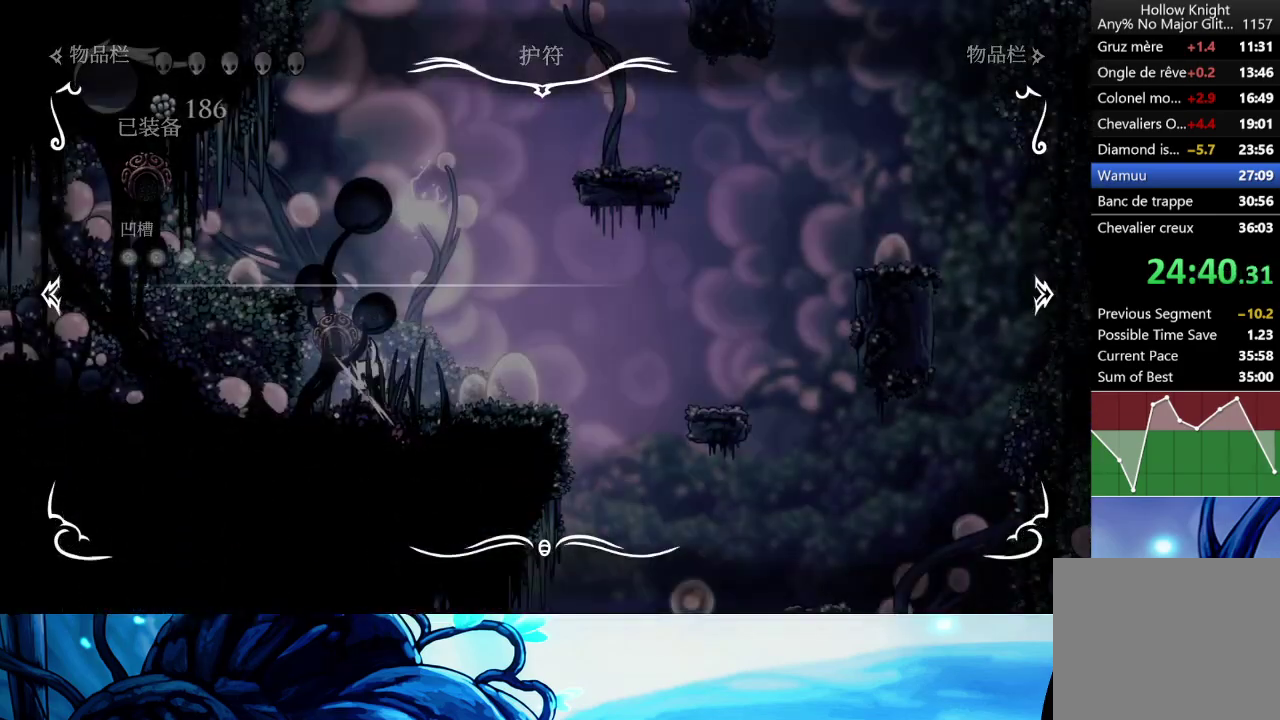
{"buttons": [], "left_stick": "right", "right_stick": "center", "events": [[100, "left_stick", "right"], [217, "R2", "down"], [350, "R2", "up"]]}
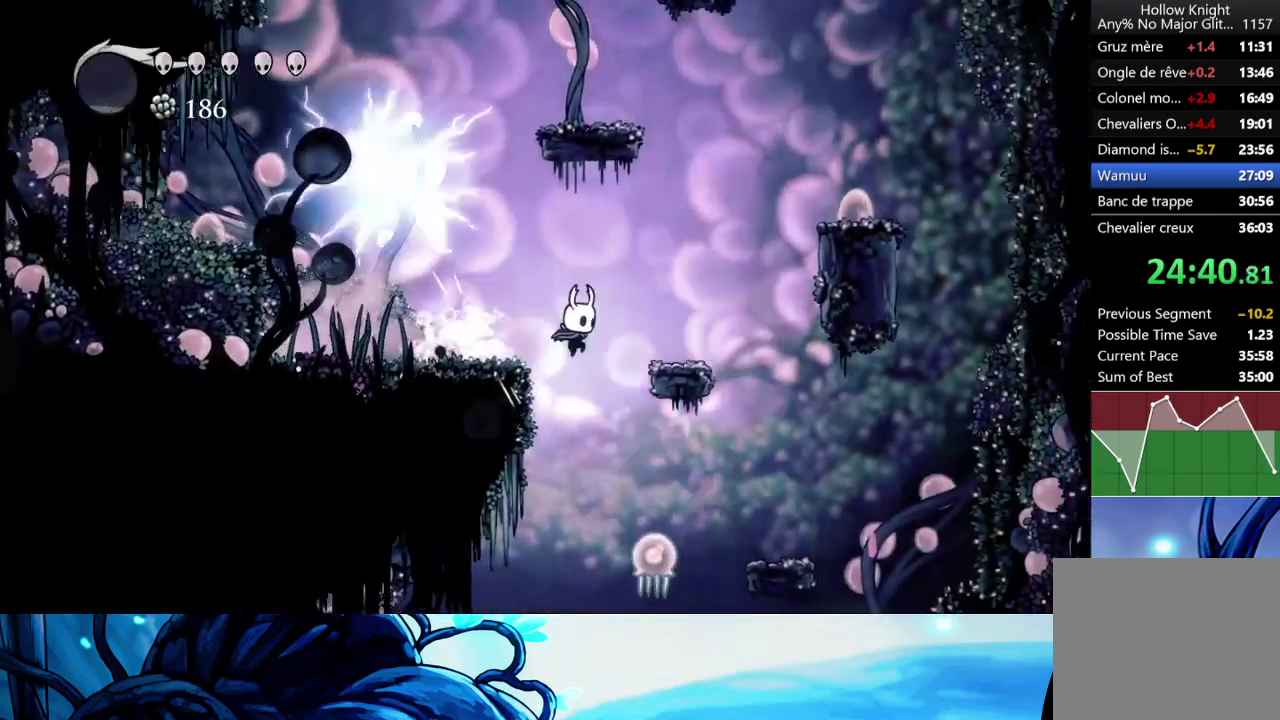
{"buttons": [], "left_stick": "left", "right_stick": "center", "events": [[33, "left_stick", "center"], [117, "left_stick", "left"]]}
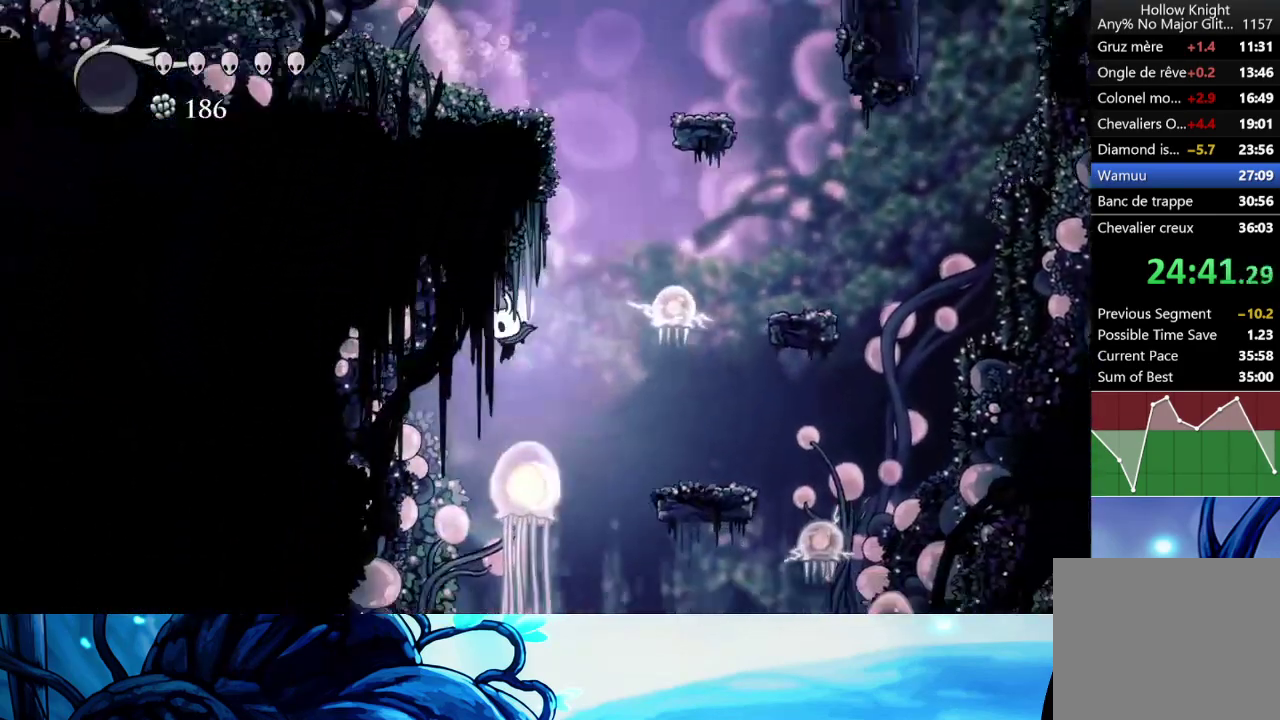
{"buttons": [], "left_stick": "center", "right_stick": "center", "events": [[283, "left_stick", "center"]]}
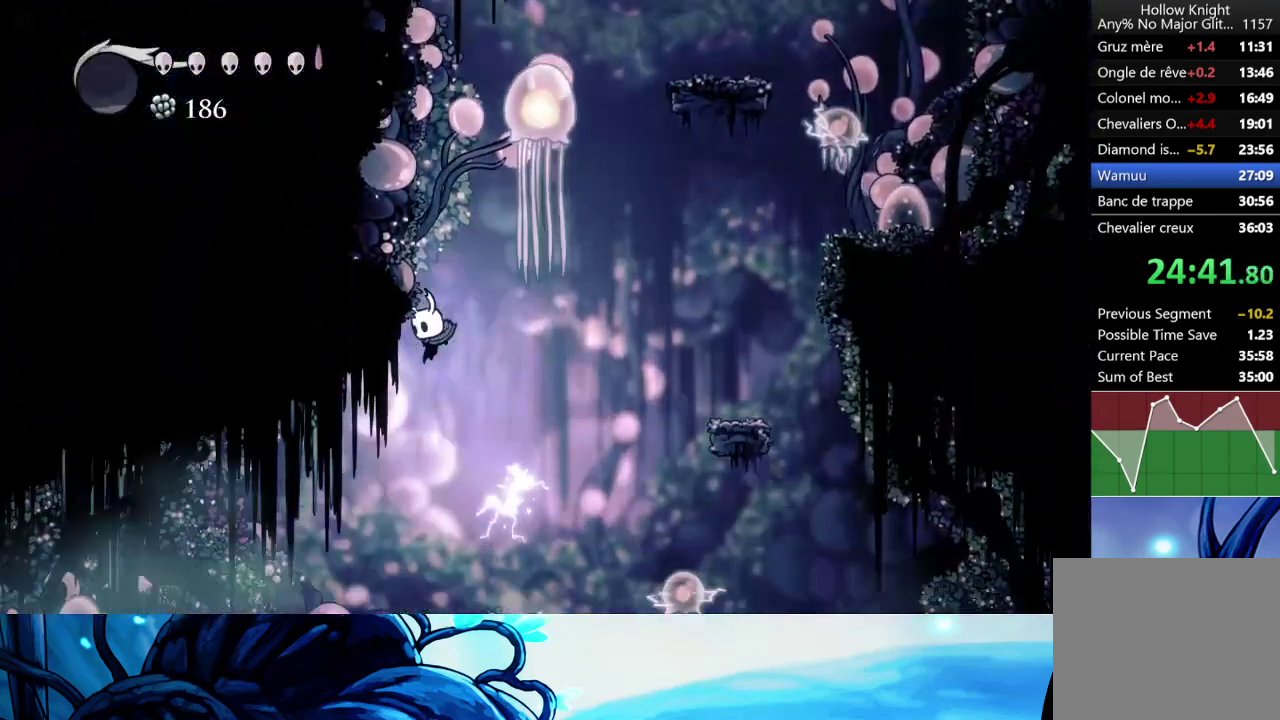
{"buttons": ["R2"], "left_stick": "left", "right_stick": "center", "events": [[50, "left_stick", "left"], [233, "R2", "down"], [367, "R2", "up"], [433, "R2", "down"]]}
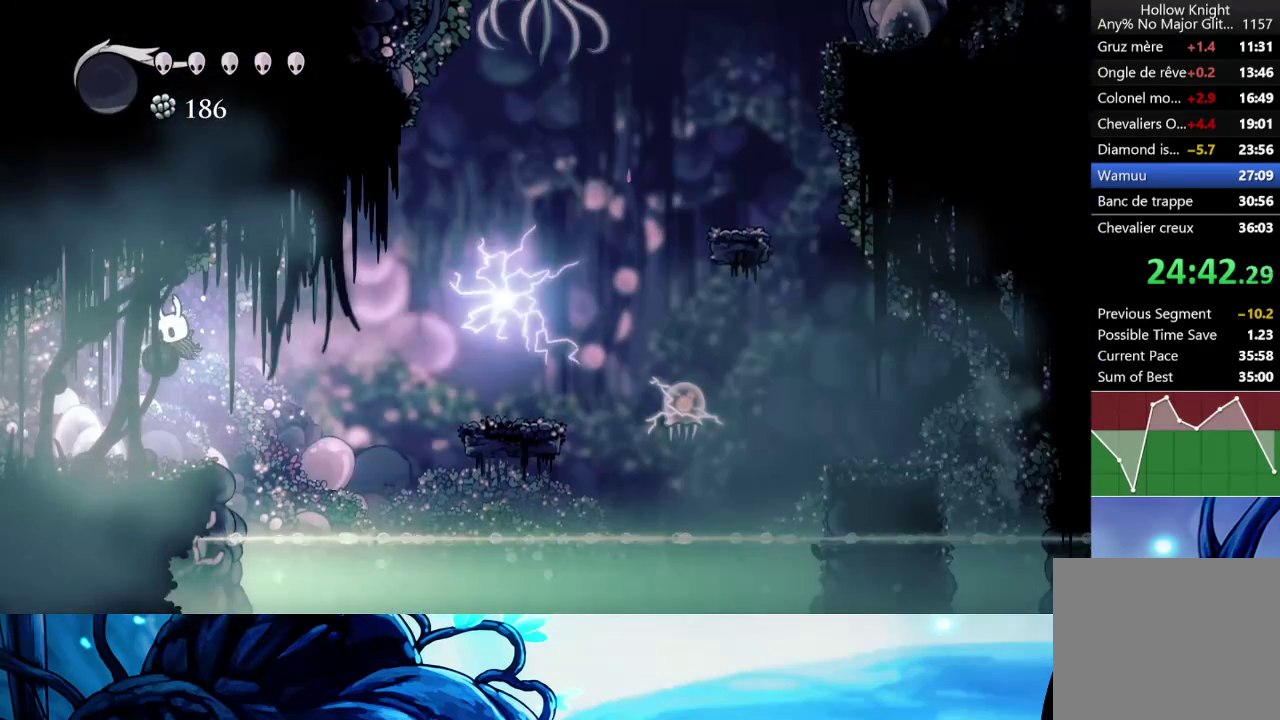
{"buttons": ["R2"], "left_stick": "left", "right_stick": "center", "events": [[17, "R2", "up"], [117, "R2", "down"], [200, "R2", "up"], [300, "R2", "down"], [383, "R2", "up"], [433, "R2", "down"]]}
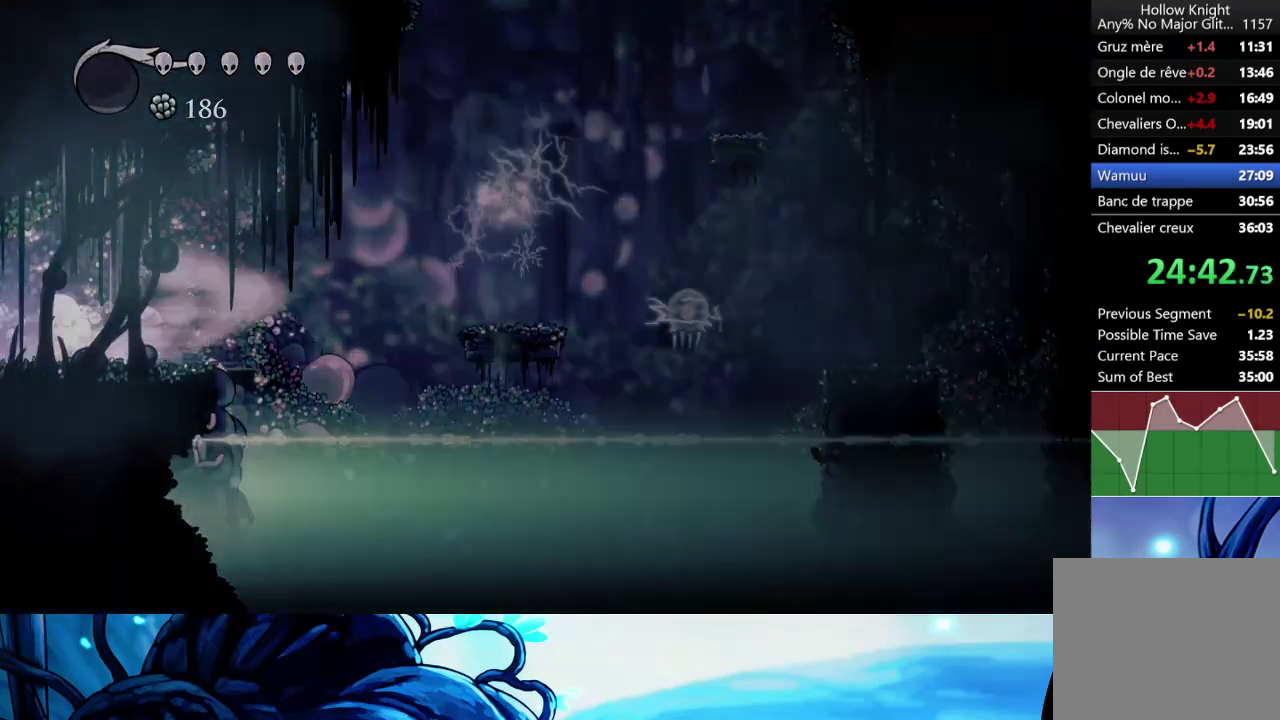
{"buttons": [], "left_stick": "center", "right_stick": "center", "events": [[200, "R2", "up"], [350, "left_stick", "center"]]}
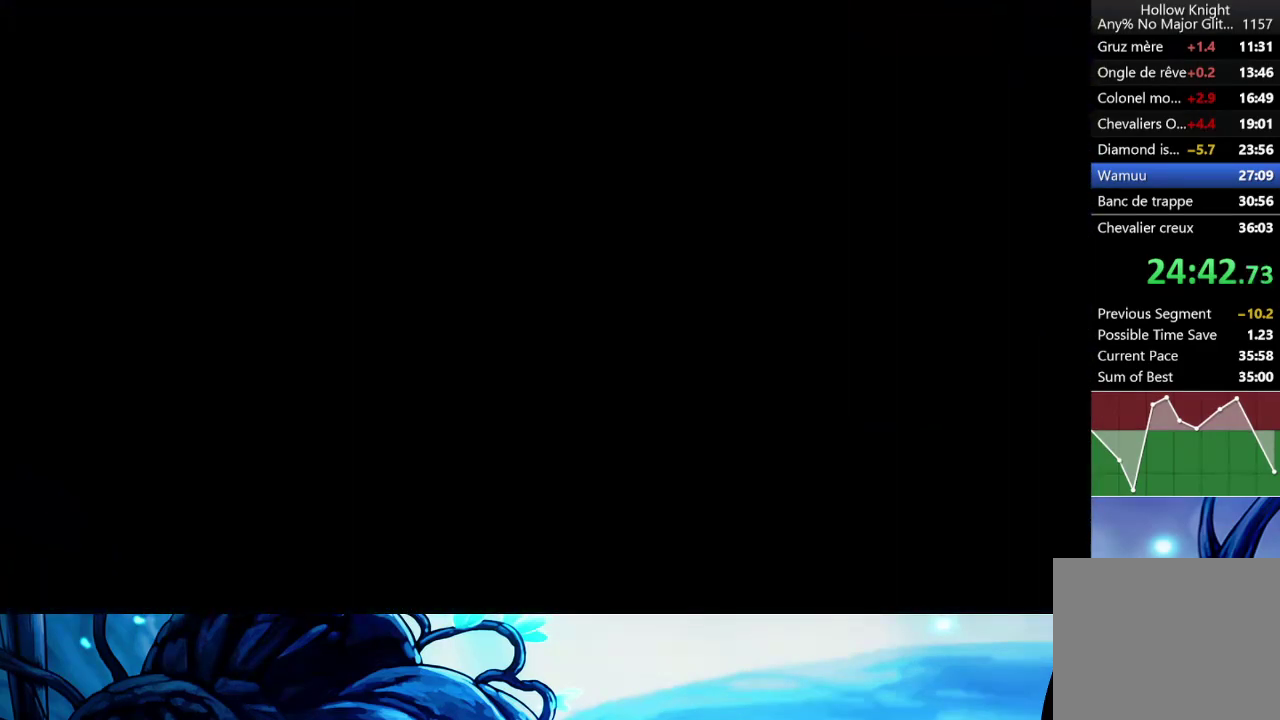
{"buttons": [], "left_stick": "center", "right_stick": "center", "events": []}
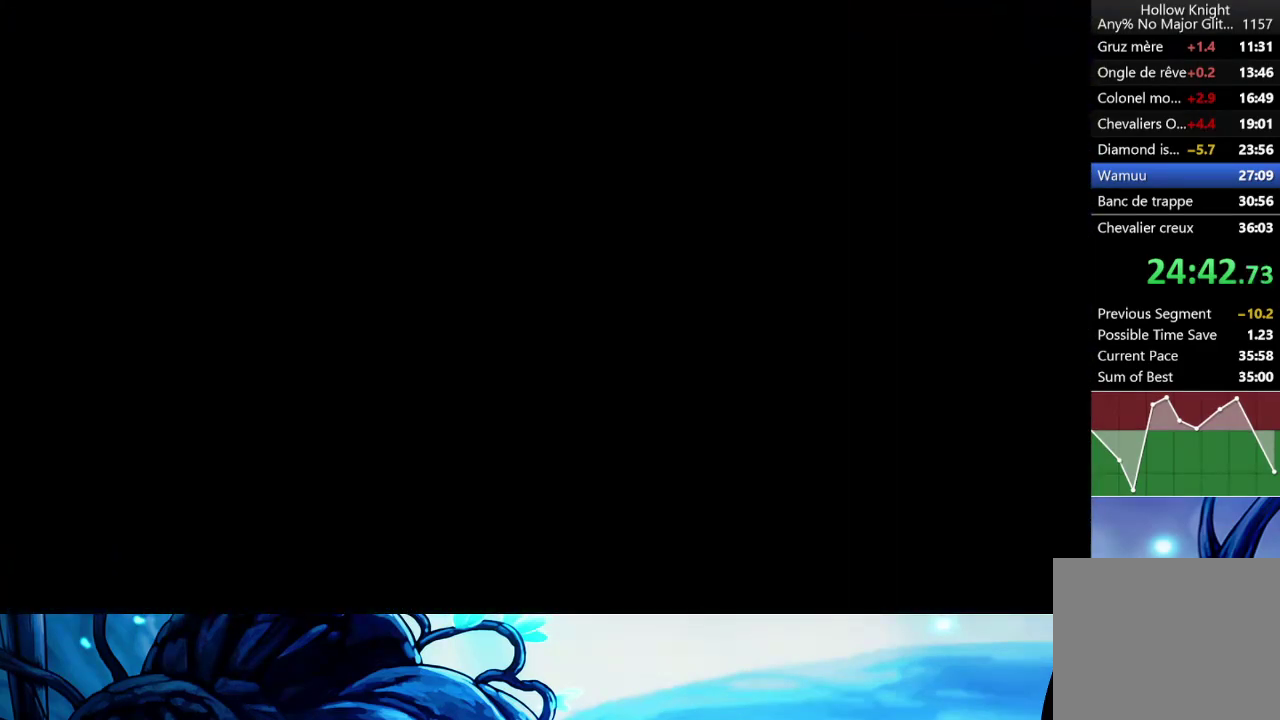
{"buttons": [], "left_stick": "center", "right_stick": "center", "events": []}
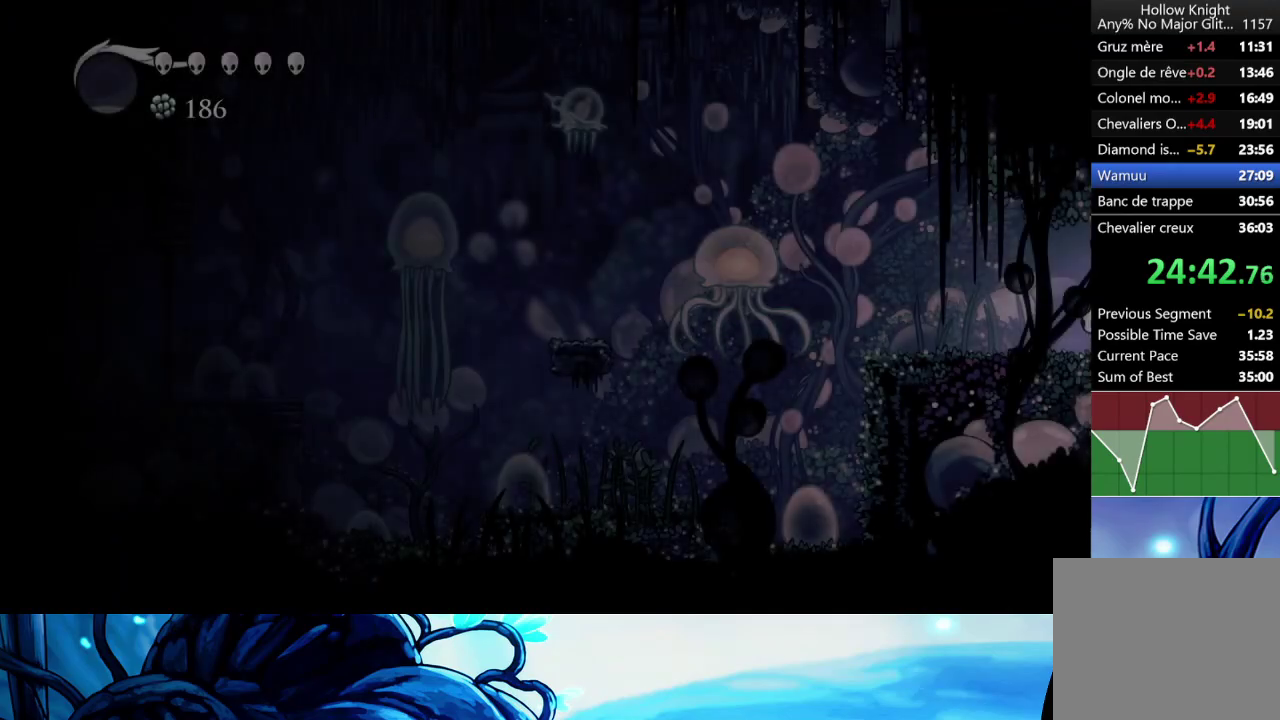
{"buttons": ["R2"], "left_stick": "center", "right_stick": "center", "events": [[467, "R2", "down"]]}
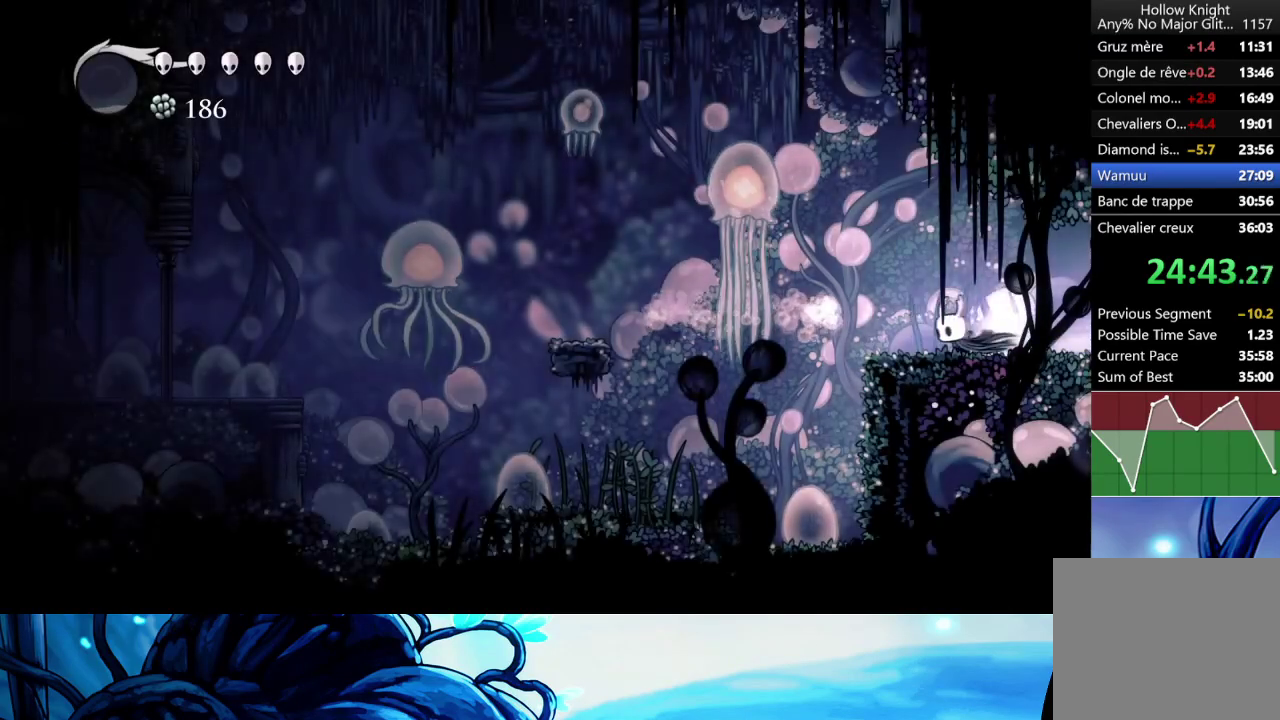
{"buttons": ["R2"], "left_stick": "left", "right_stick": "center", "events": [[67, "R2", "up"], [417, "left_stick", "left"], [483, "R2", "down"]]}
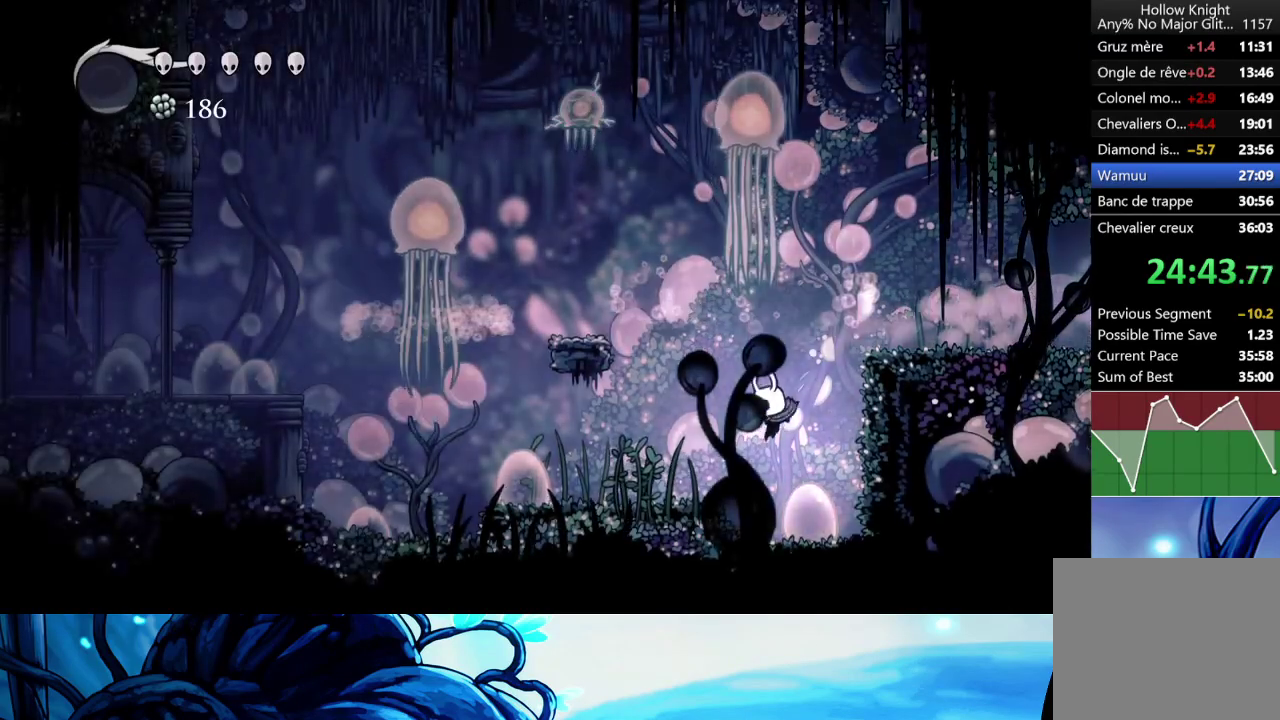
{"buttons": [], "left_stick": "left", "right_stick": "center", "events": [[133, "R2", "up"], [217, "left_stick", "center"], [333, "left_stick", "left"]]}
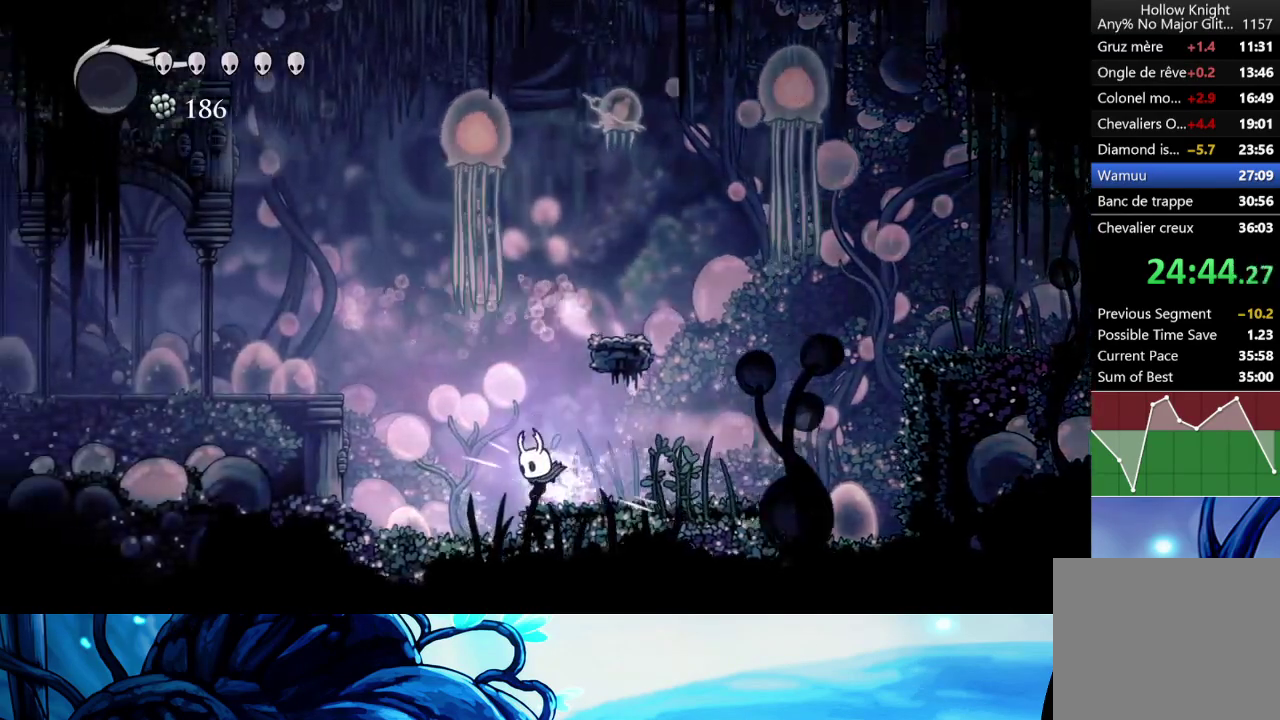
{"buttons": ["A"], "left_stick": "left", "right_stick": "center", "events": [[67, "R2", "down"], [233, "R2", "up"], [383, "A", "down"]]}
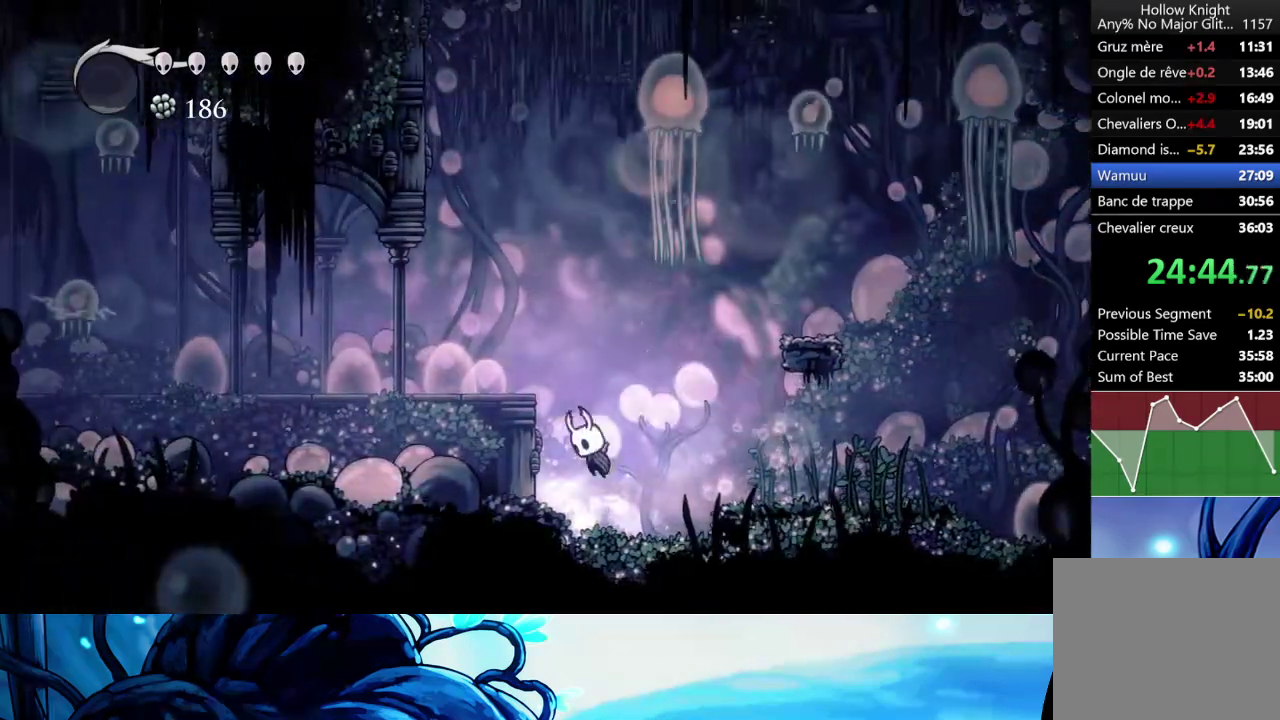
{"buttons": [], "left_stick": "left", "right_stick": "center", "events": [[200, "R2", "down"], [367, "A", "up"], [400, "R2", "up"]]}
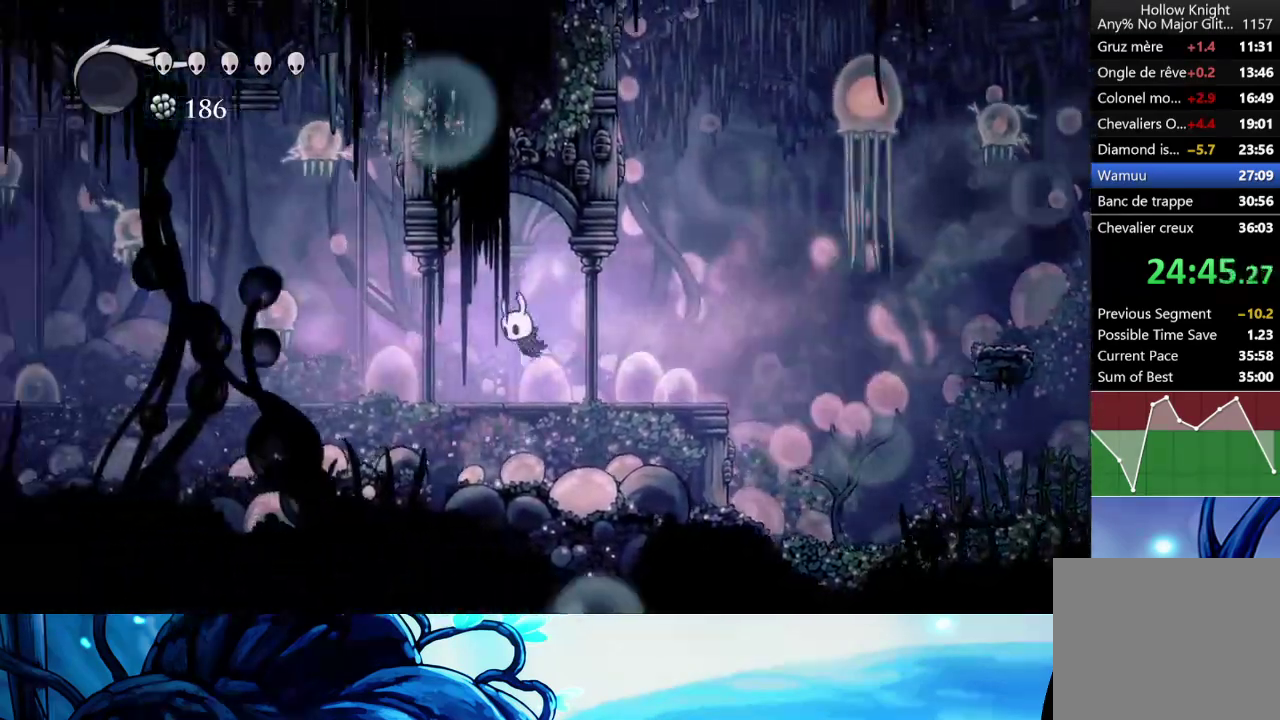
{"buttons": ["X"], "left_stick": "up-left", "right_stick": "center", "events": [[300, "left_stick", "up-left"], [500, "X", "down"]]}
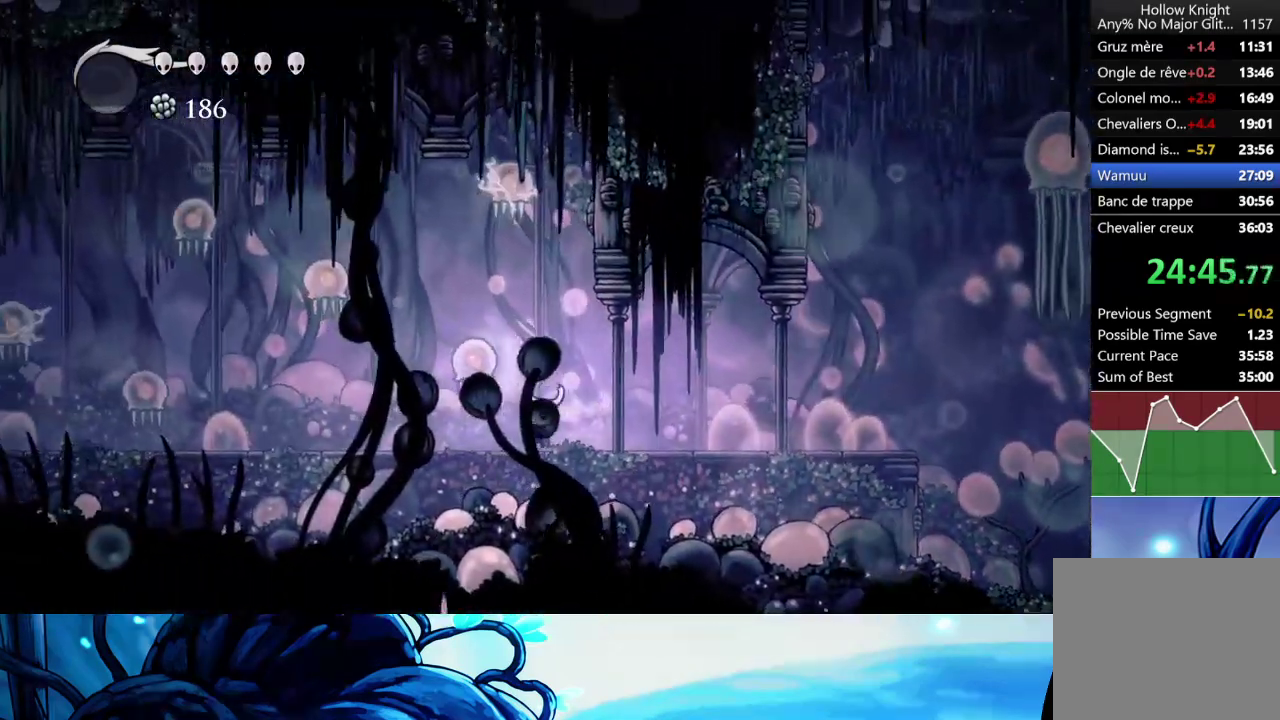
{"buttons": [], "left_stick": "left", "right_stick": "center", "events": [[83, "X", "up"], [117, "R2", "down"], [150, "left_stick", "left"], [267, "R2", "up"]]}